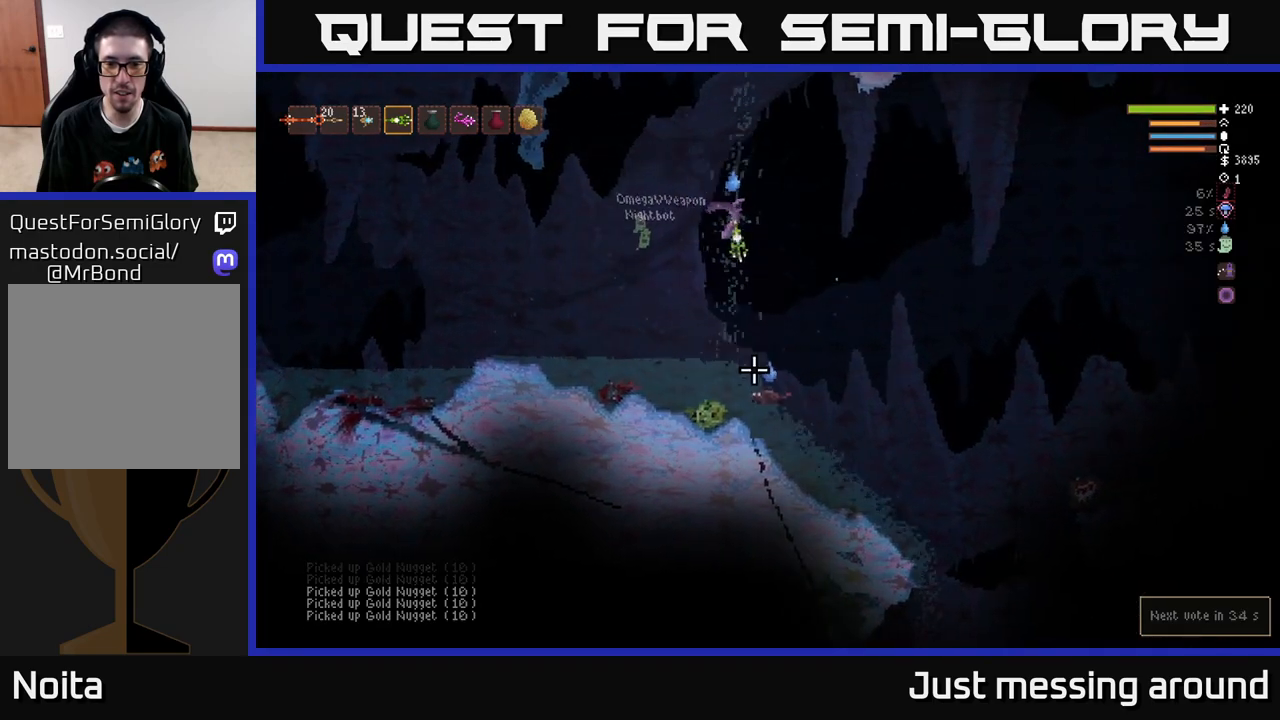
Gameplay with a controller (Xbox layout); each line is a JSON object with the inputs held at the frame after it. "events" lists button and stick changes between this image and that frame as [ms after this image, input, new state], when the widget could be followed in between.
{"buttons": ["L2"], "left_stick": "up-right", "right_stick": "down", "events": [[17, "left_stick", "center"], [50, "R2", "down"], [117, "left_stick", "right"], [167, "R2", "up"], [250, "left_stick", "center"], [417, "left_stick", "right"], [433, "L2", "down"], [500, "left_stick", "up-right"]]}
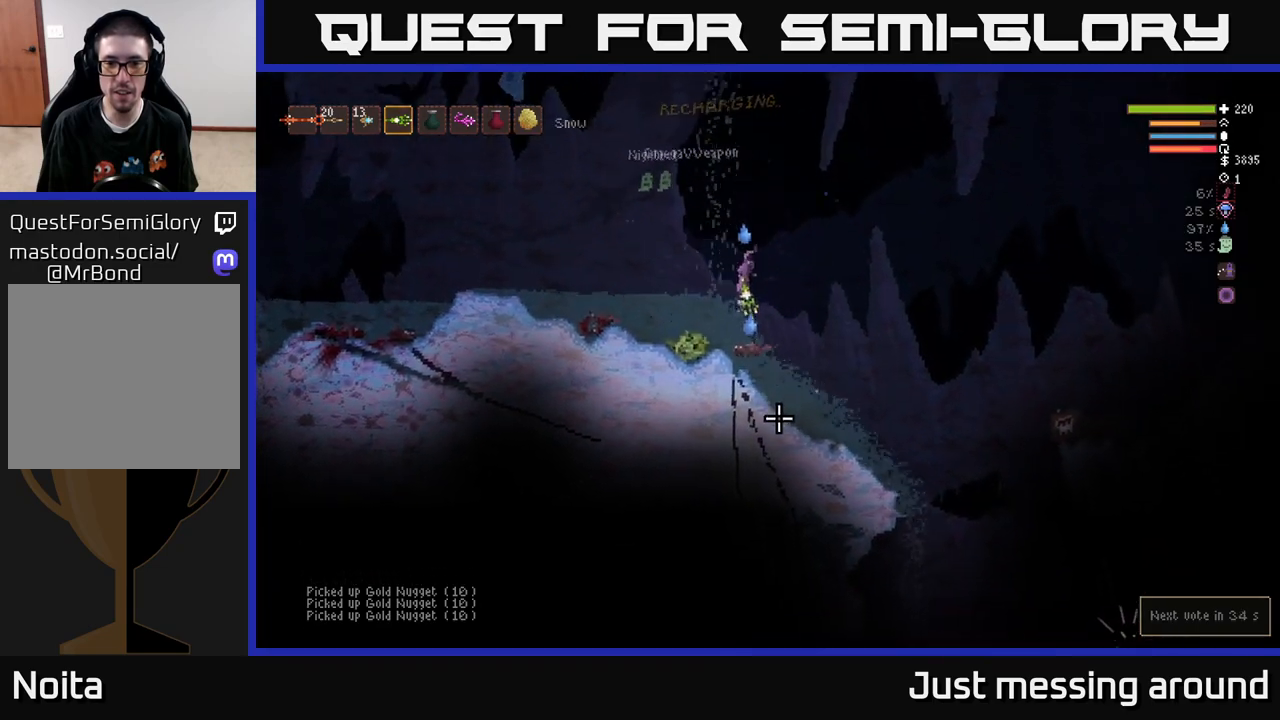
{"buttons": [], "left_stick": "center", "right_stick": "down", "events": [[67, "R2", "down"], [167, "R2", "up"], [300, "L2", "up"], [300, "left_stick", "up-left"], [350, "left_stick", "center"]]}
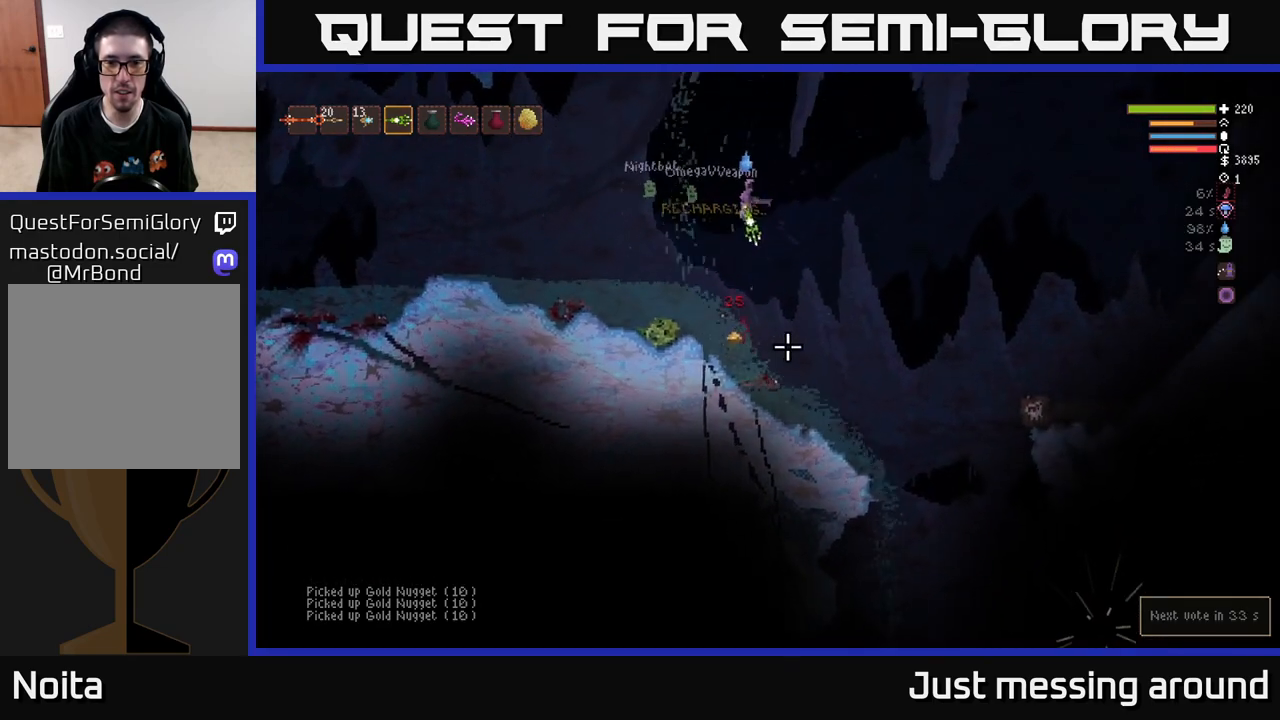
{"buttons": [], "left_stick": "down-left", "right_stick": "right", "events": [[150, "right_stick", "center"], [283, "left_stick", "right"], [317, "right_stick", "right"], [433, "left_stick", "down-left"]]}
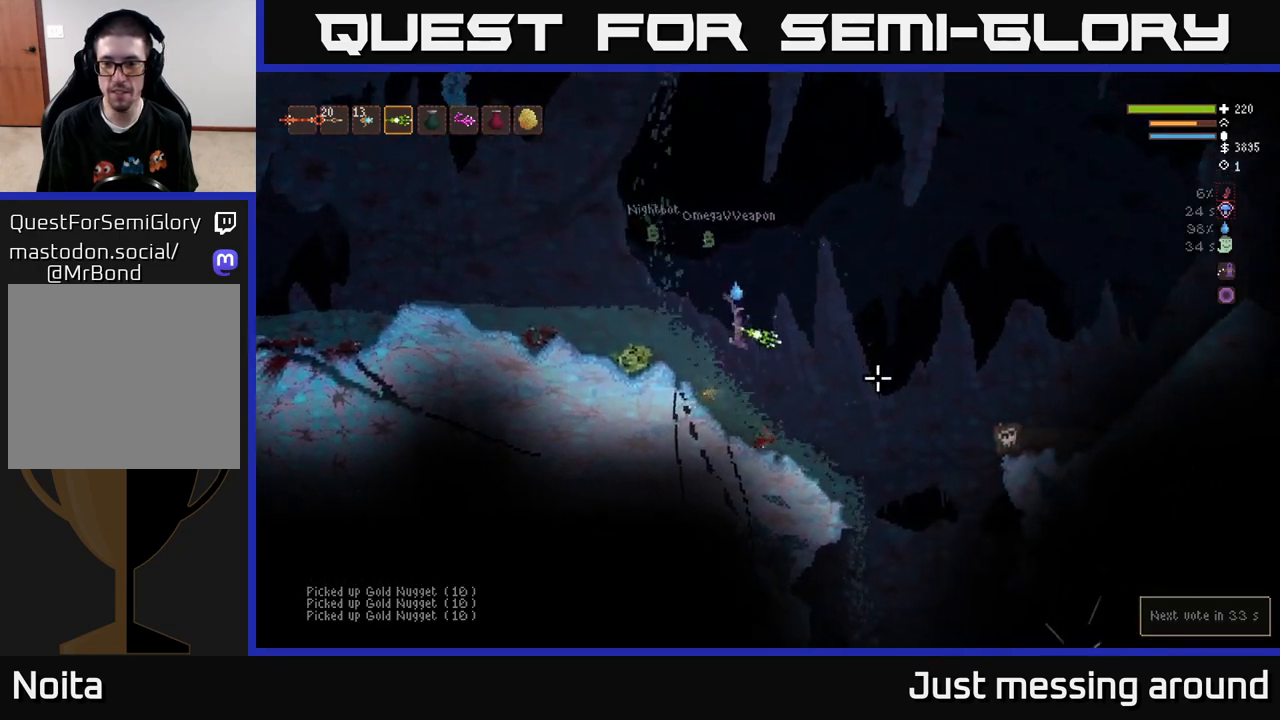
{"buttons": ["L2"], "left_stick": "left", "right_stick": "down-right", "events": [[100, "left_stick", "down-right"], [233, "L2", "down"], [233, "right_stick", "down-right"], [267, "left_stick", "left"]]}
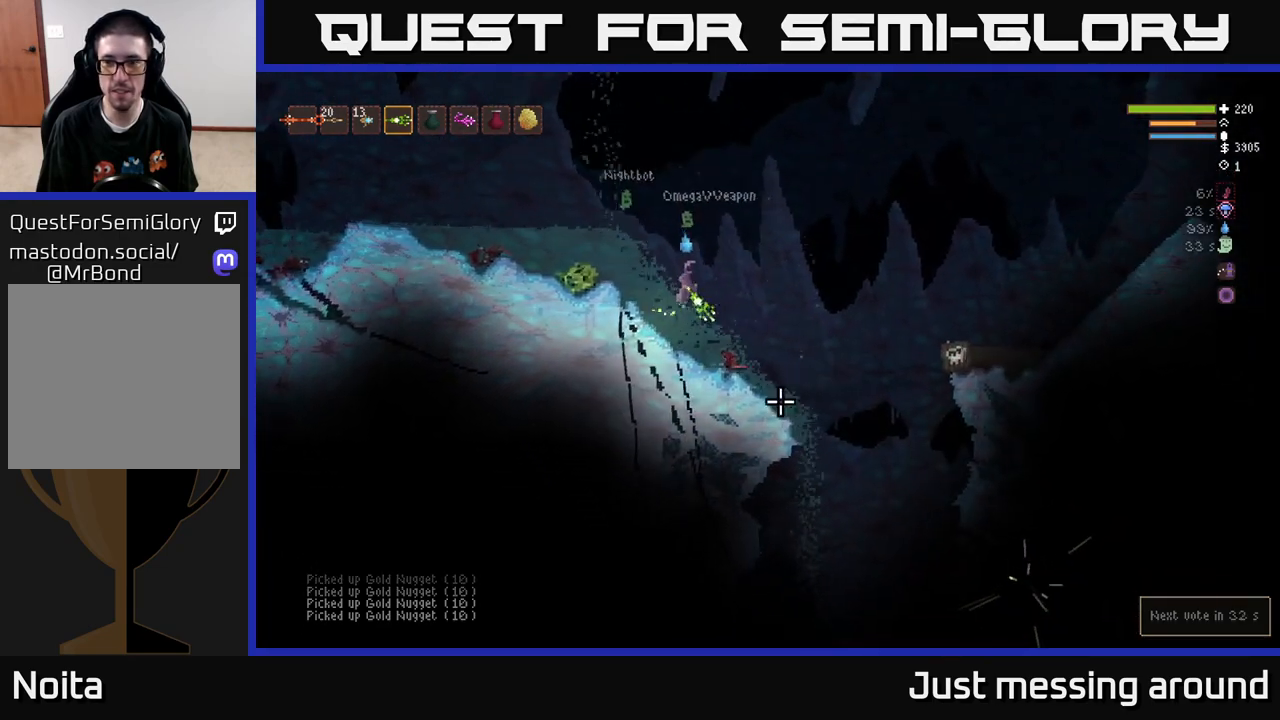
{"buttons": [], "left_stick": "left", "right_stick": "left", "events": [[33, "right_stick", "center"], [83, "right_stick", "left"], [100, "L2", "up"], [317, "L2", "down"], [500, "L2", "up"]]}
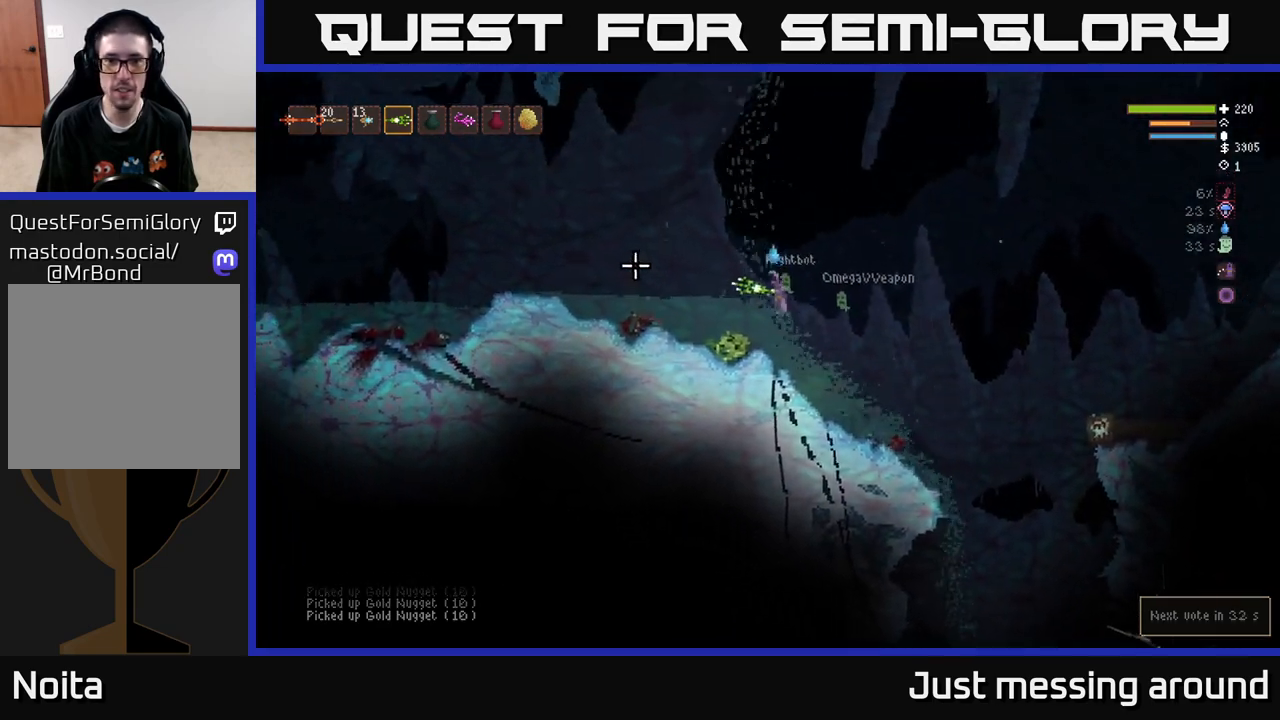
{"buttons": [], "left_stick": "left", "right_stick": "left", "events": []}
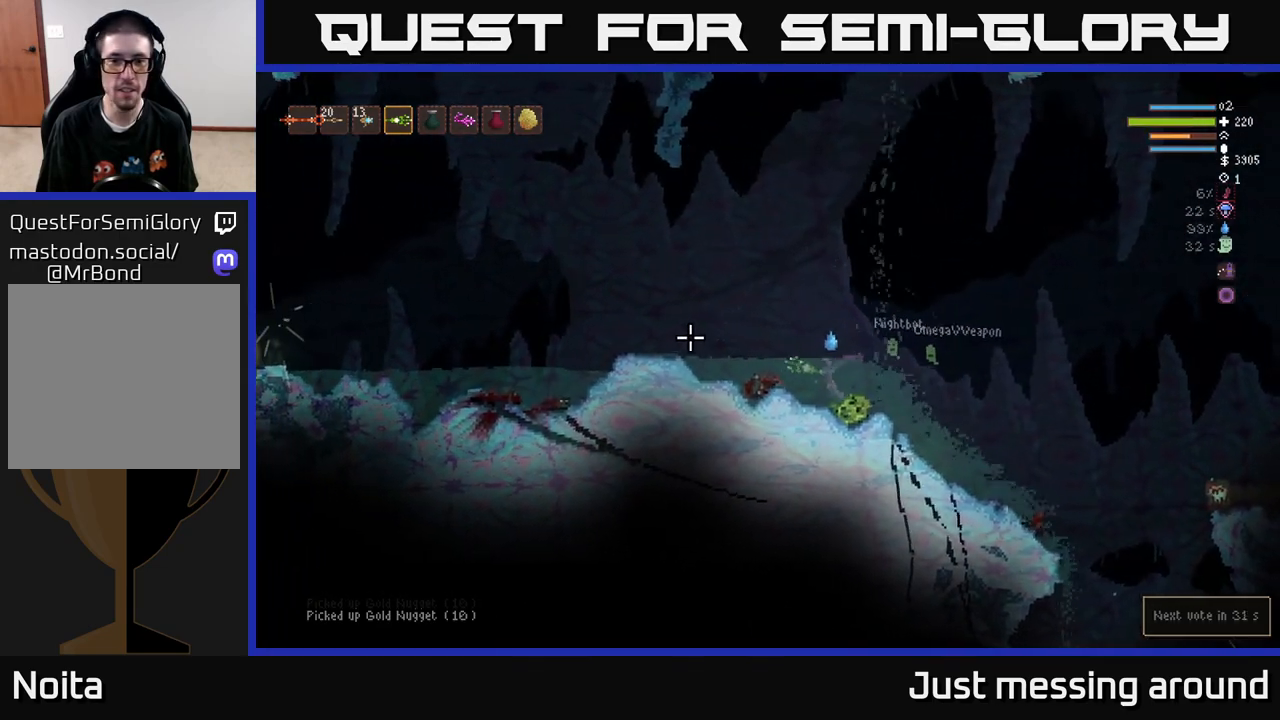
{"buttons": [], "left_stick": "left", "right_stick": "left", "events": [[33, "L2", "down"], [267, "L2", "up"]]}
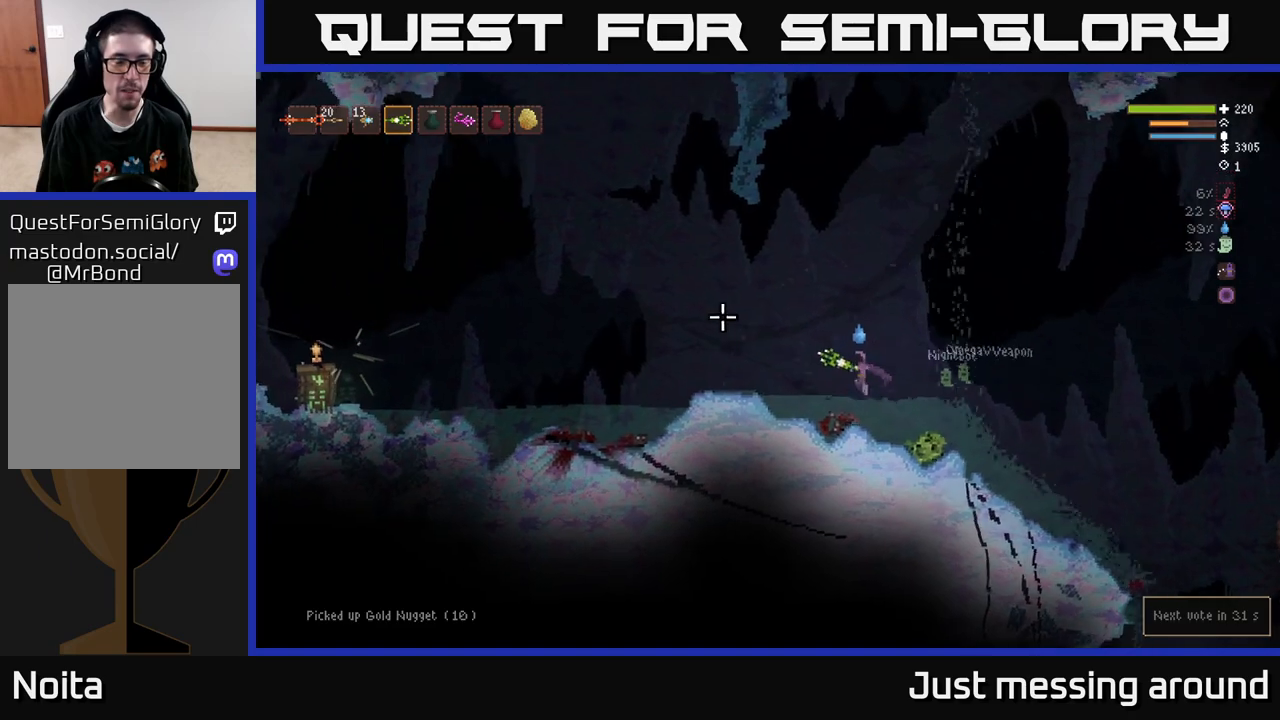
{"buttons": ["L2"], "left_stick": "left", "right_stick": "left", "events": [[283, "L2", "down"]]}
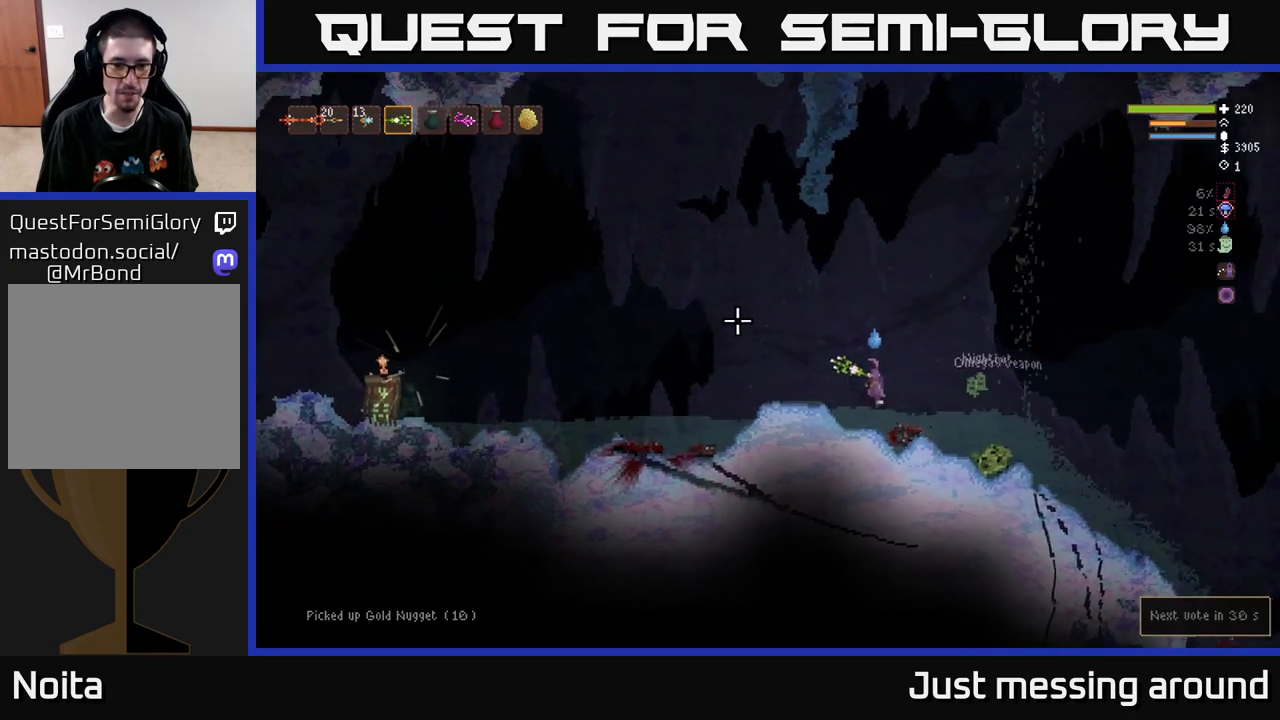
{"buttons": [], "left_stick": "left", "right_stick": "left", "events": [[133, "L2", "up"]]}
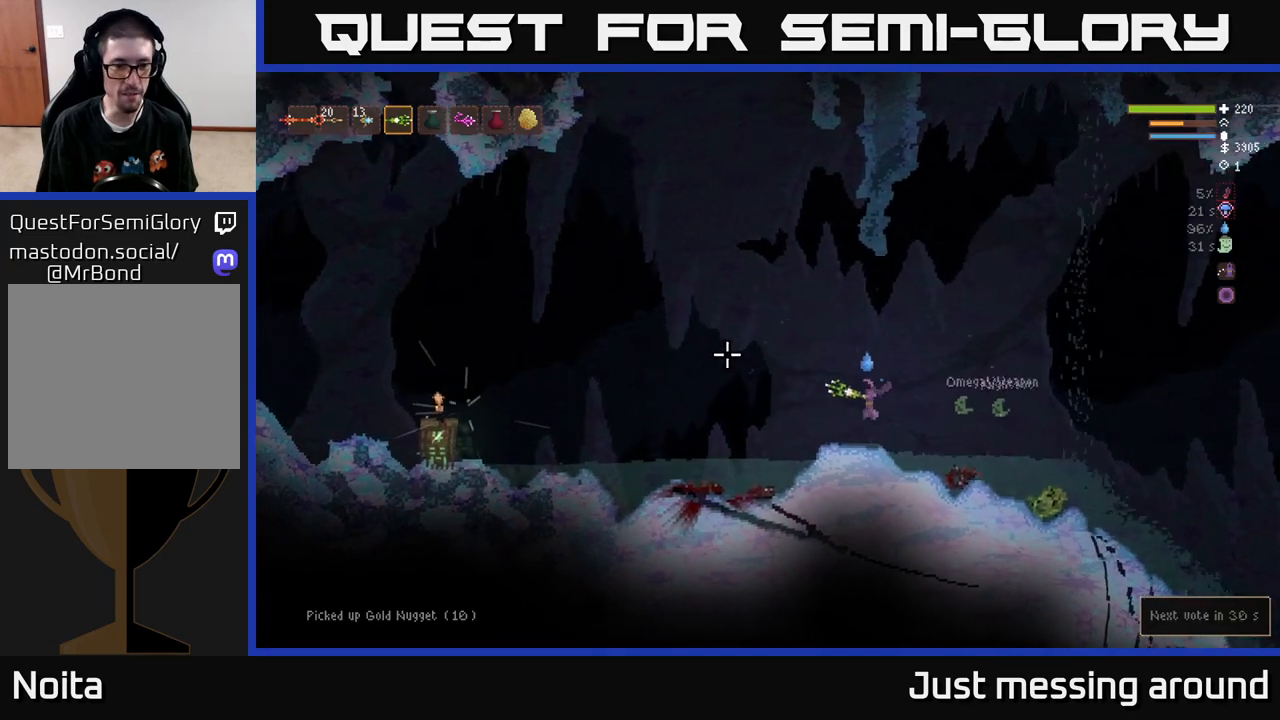
{"buttons": [], "left_stick": "left", "right_stick": "left", "events": [[317, "L2", "down"], [433, "L2", "up"]]}
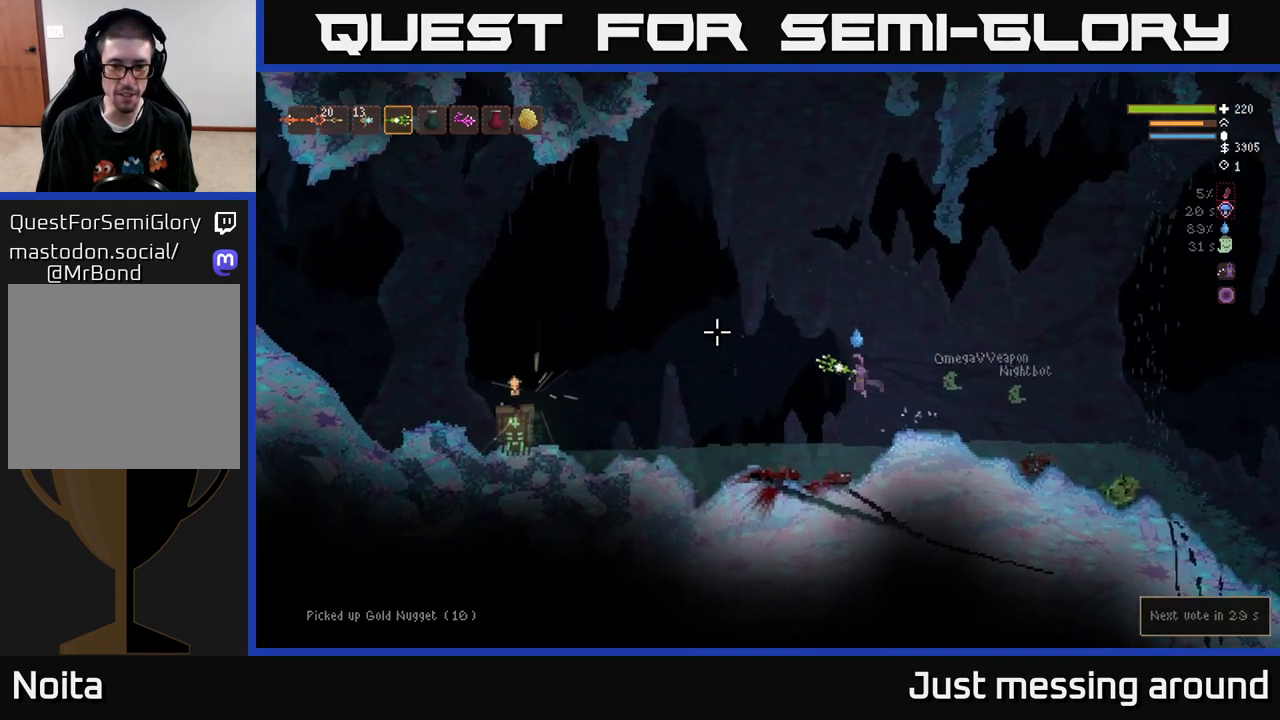
{"buttons": [], "left_stick": "left", "right_stick": "left", "events": []}
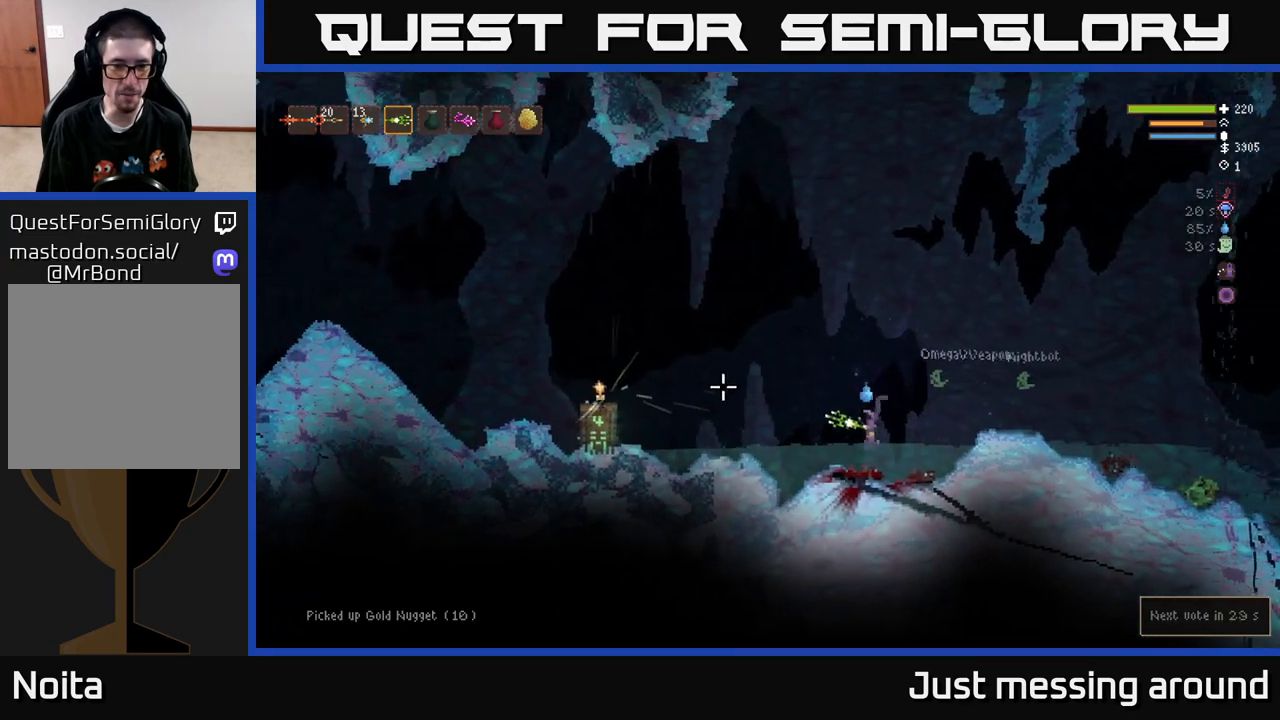
{"buttons": [], "left_stick": "left", "right_stick": "left", "events": [[117, "L2", "down"], [267, "L2", "up"]]}
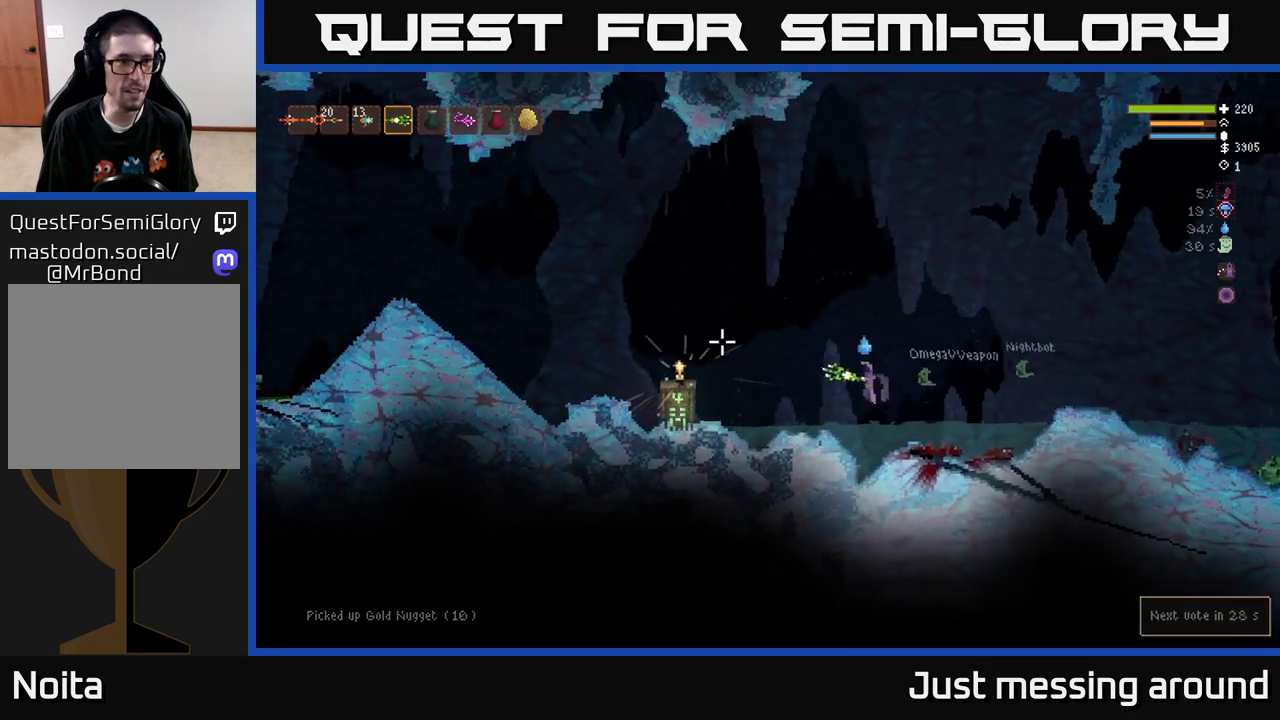
{"buttons": ["L2"], "left_stick": "left", "right_stick": "center", "events": [[233, "right_stick", "up-left"], [350, "L2", "down"], [417, "right_stick", "center"]]}
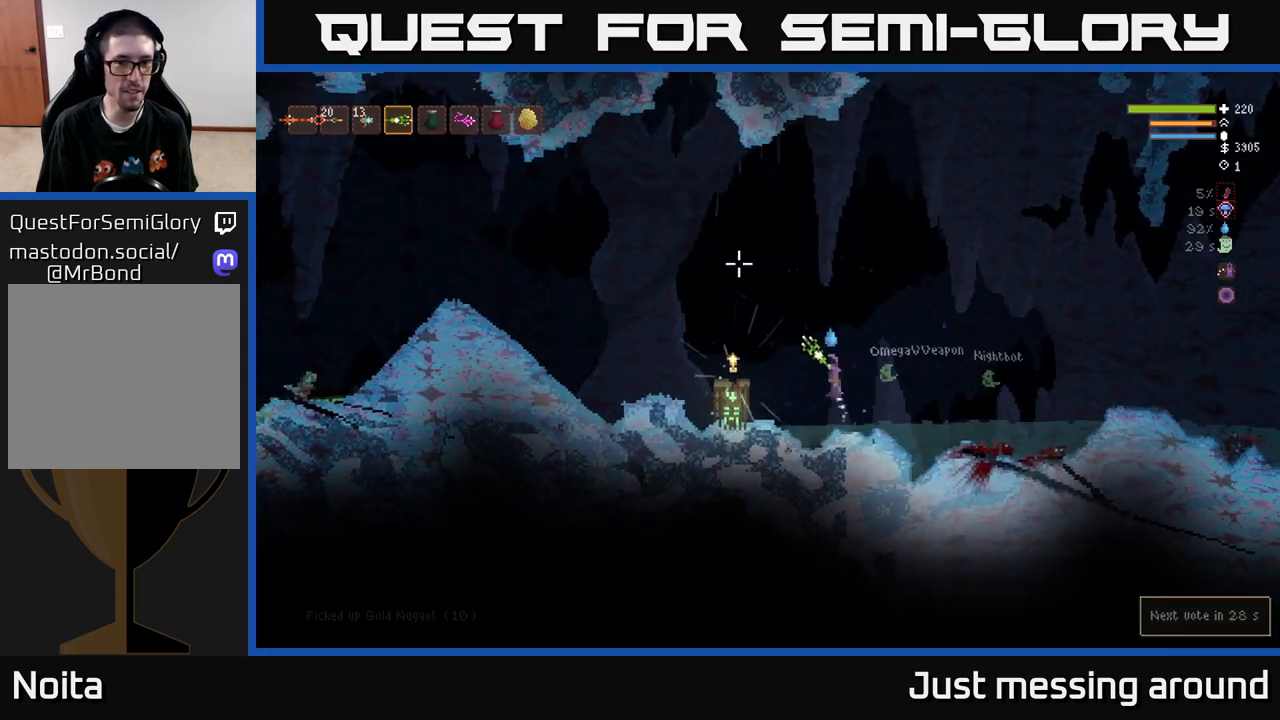
{"buttons": [], "left_stick": "left", "right_stick": "center", "events": [[250, "L2", "up"]]}
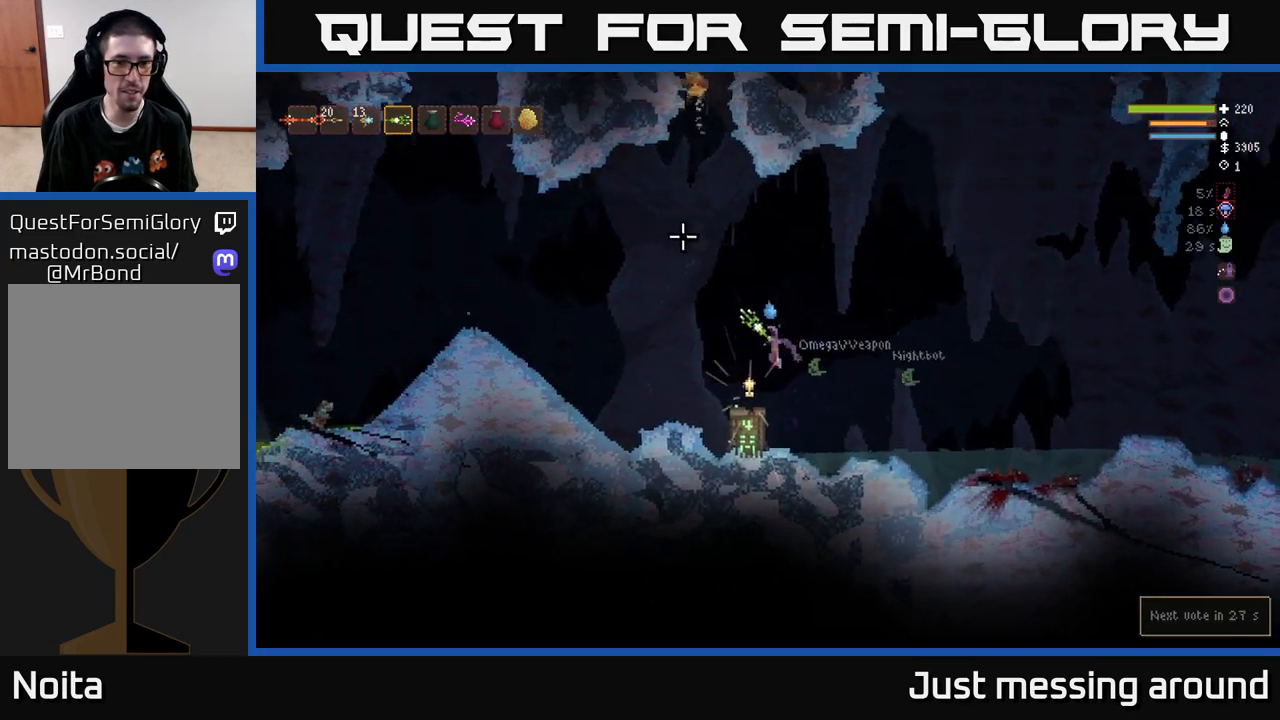
{"buttons": [], "left_stick": "center", "right_stick": "center", "events": [[67, "left_stick", "center"], [267, "A", "down"], [350, "A", "up"]]}
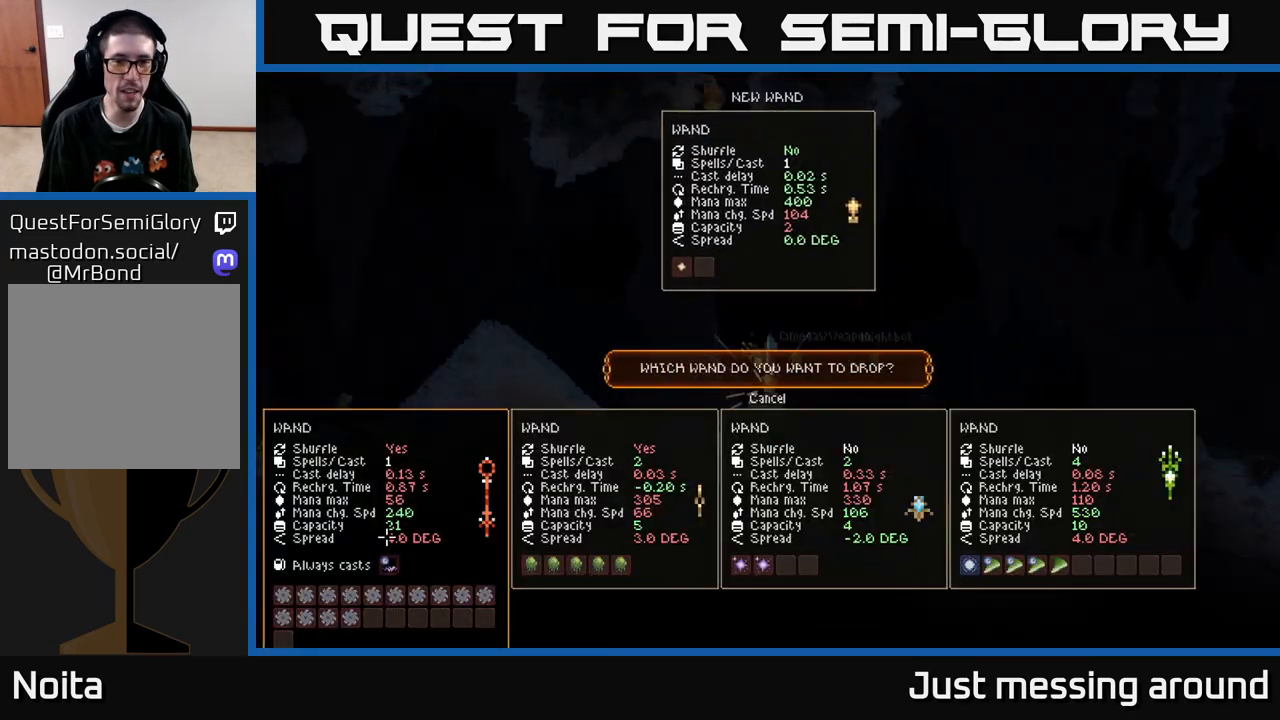
{"buttons": [], "left_stick": "center", "right_stick": "center", "events": [[333, "DPAD_UP", "down"], [467, "DPAD_UP", "up"]]}
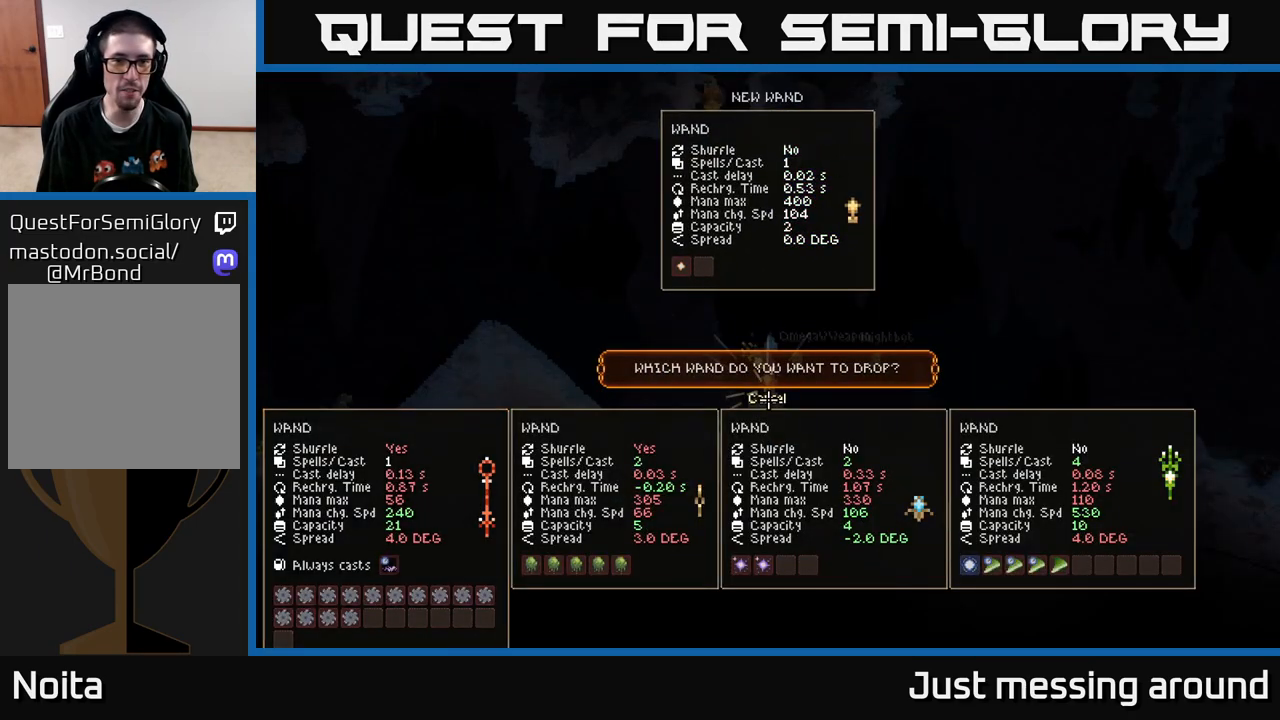
{"buttons": [], "left_stick": "center", "right_stick": "center", "events": []}
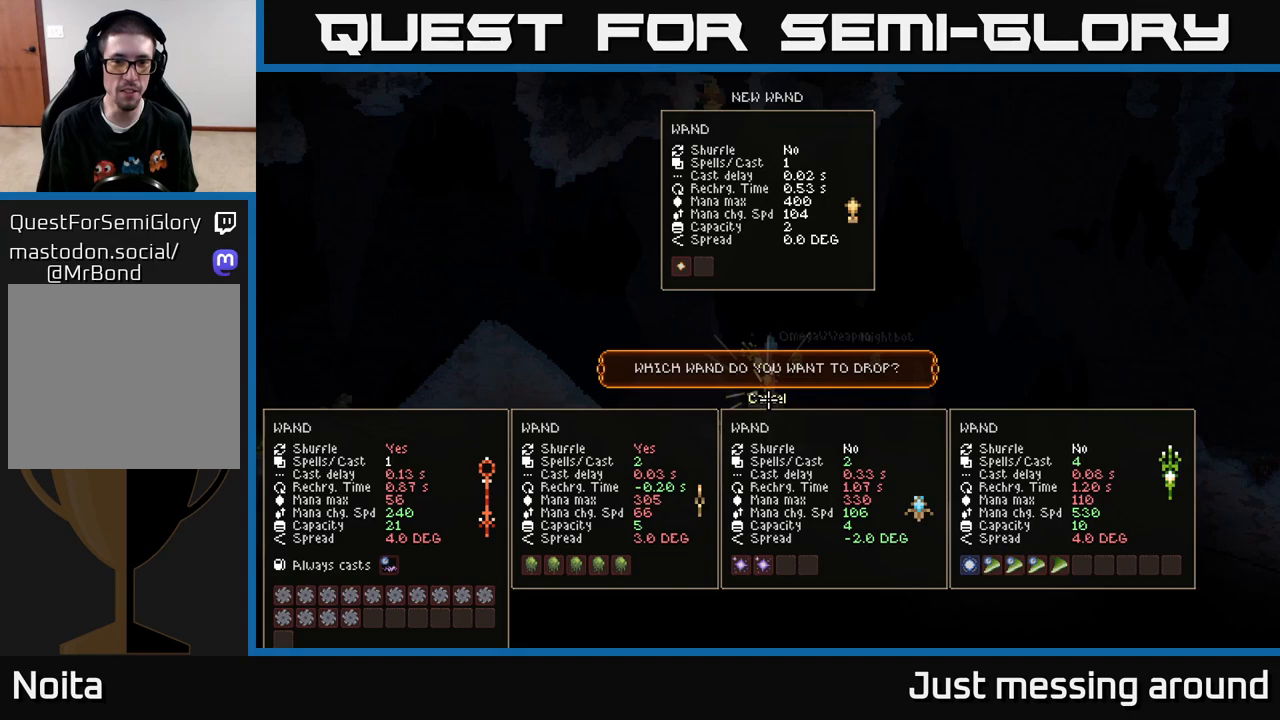
{"buttons": ["L2"], "left_stick": "right", "right_stick": "up", "events": [[167, "A", "down"], [233, "A", "up"], [283, "left_stick", "right"], [367, "right_stick", "up"], [500, "L2", "down"]]}
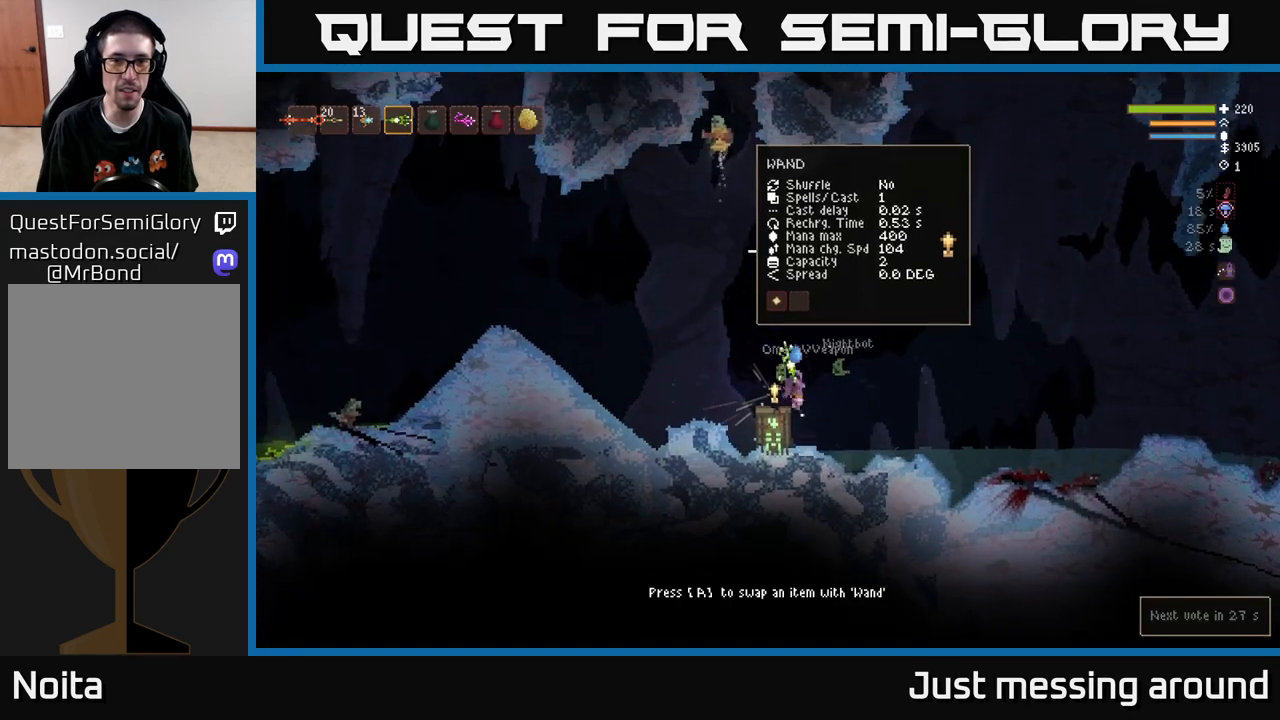
{"buttons": ["L2"], "left_stick": "right", "right_stick": "up-left", "events": [[83, "right_stick", "up-left"], [183, "R2", "down"], [267, "R2", "up"]]}
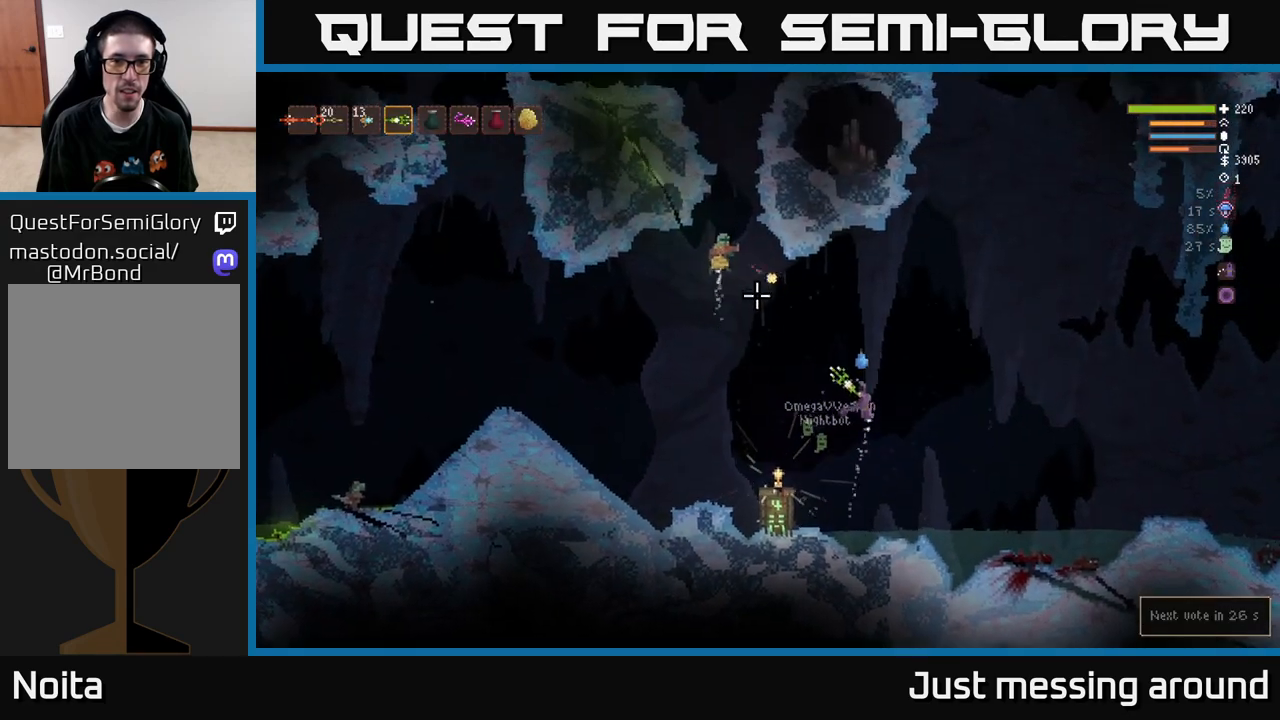
{"buttons": [], "left_stick": "left", "right_stick": "left", "events": [[183, "R2", "down"], [300, "R2", "up"], [350, "right_stick", "left"], [367, "L2", "up"], [400, "left_stick", "left"]]}
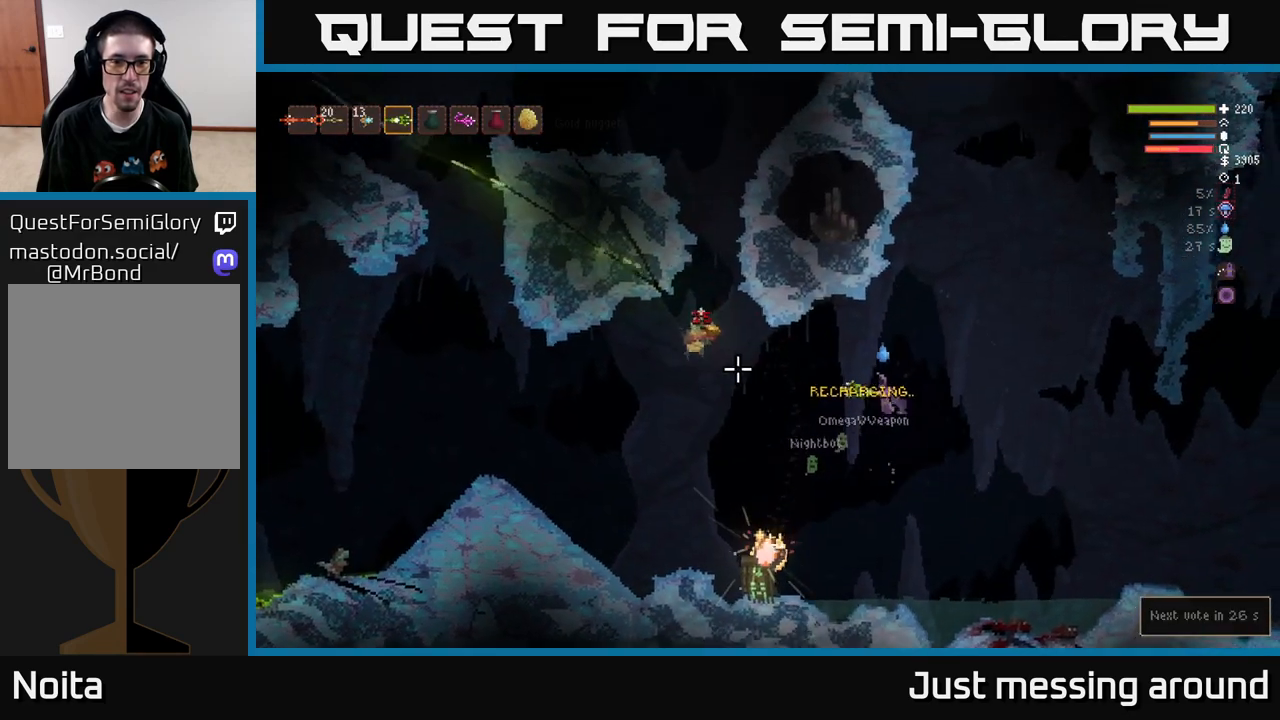
{"buttons": ["L2"], "left_stick": "left", "right_stick": "left", "events": [[500, "L2", "down"]]}
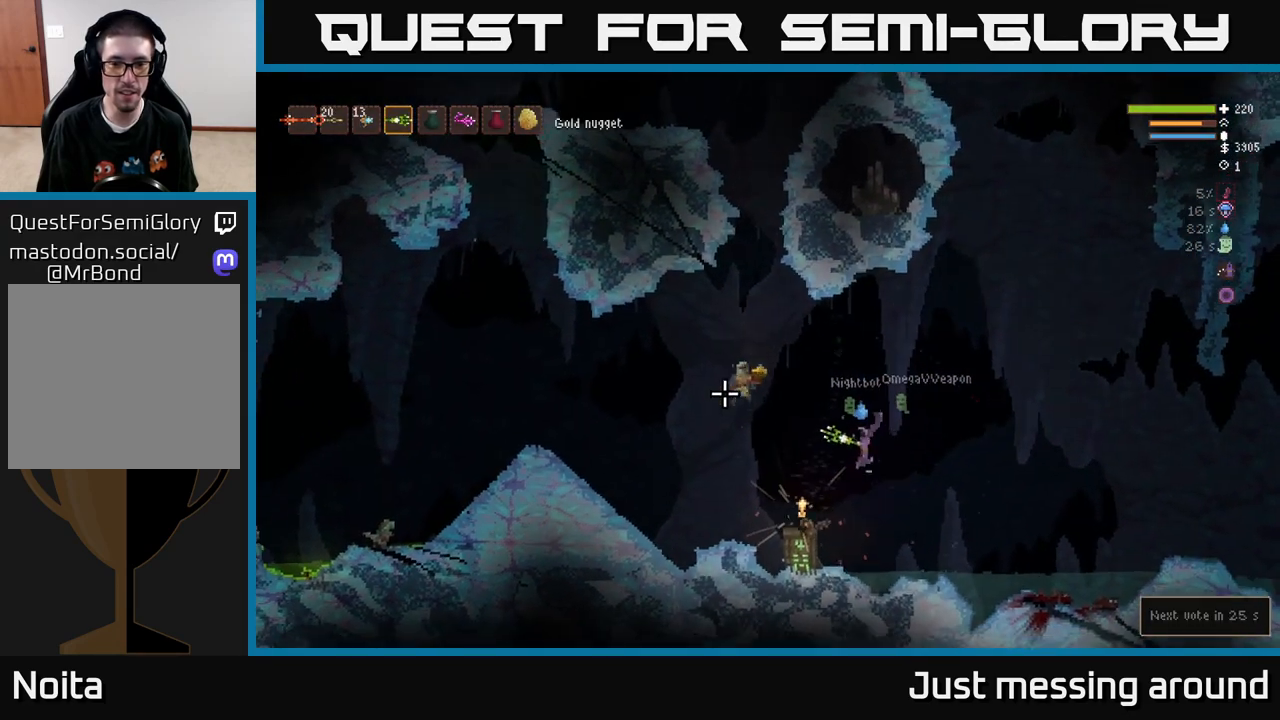
{"buttons": [], "left_stick": "left", "right_stick": "center", "events": [[83, "right_stick", "up-left"], [117, "L2", "up"], [317, "right_stick", "center"]]}
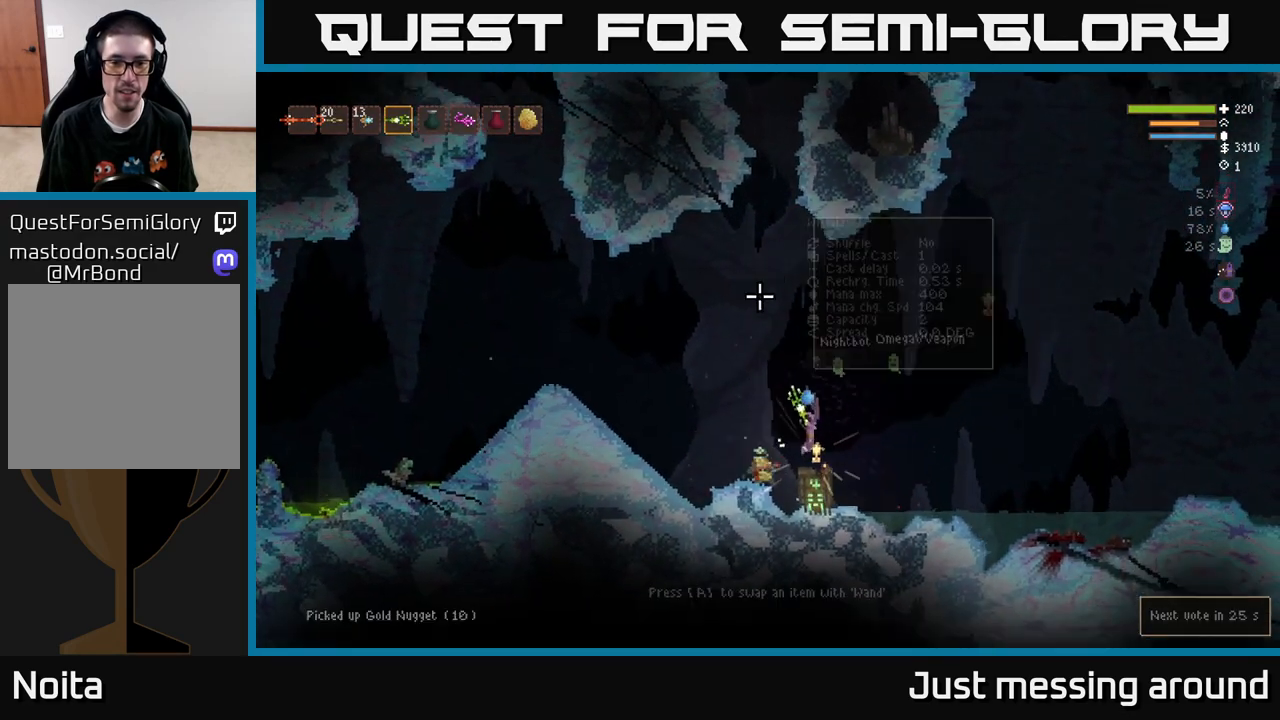
{"buttons": [], "left_stick": "center", "right_stick": "center", "events": [[67, "left_stick", "right"], [200, "left_stick", "center"], [267, "A", "down"], [350, "A", "up"]]}
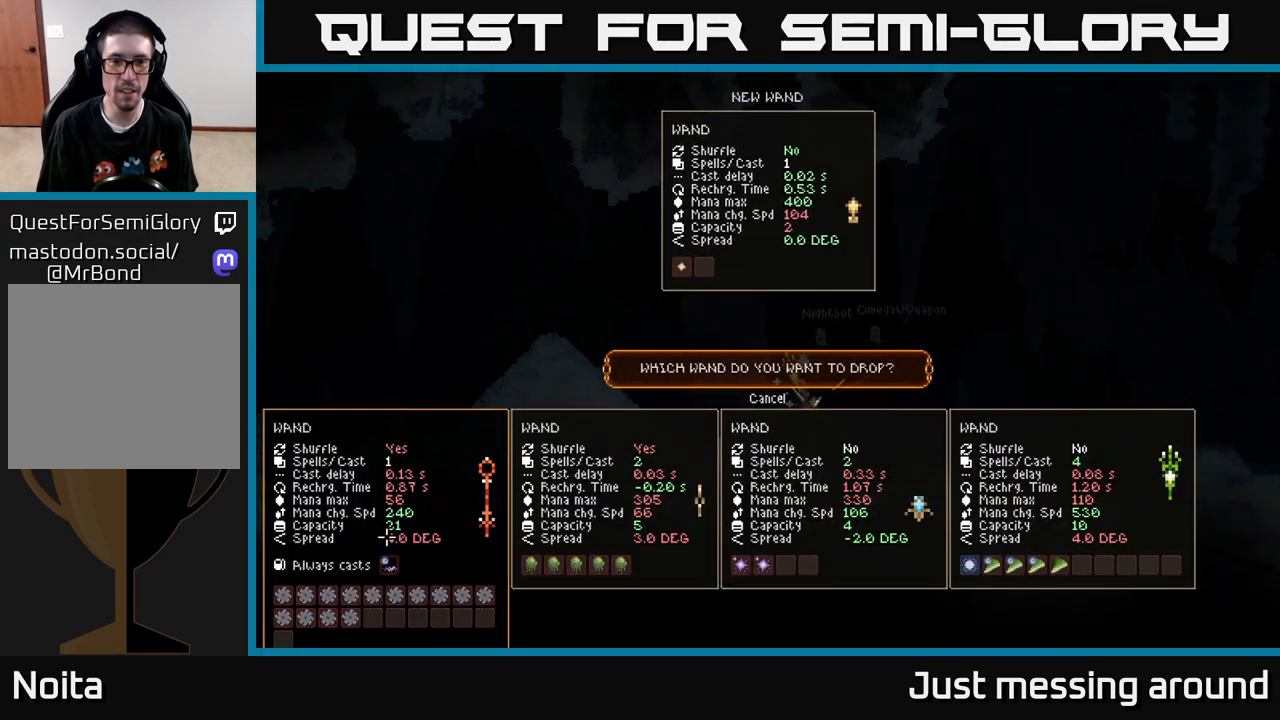
{"buttons": [], "left_stick": "center", "right_stick": "center", "events": []}
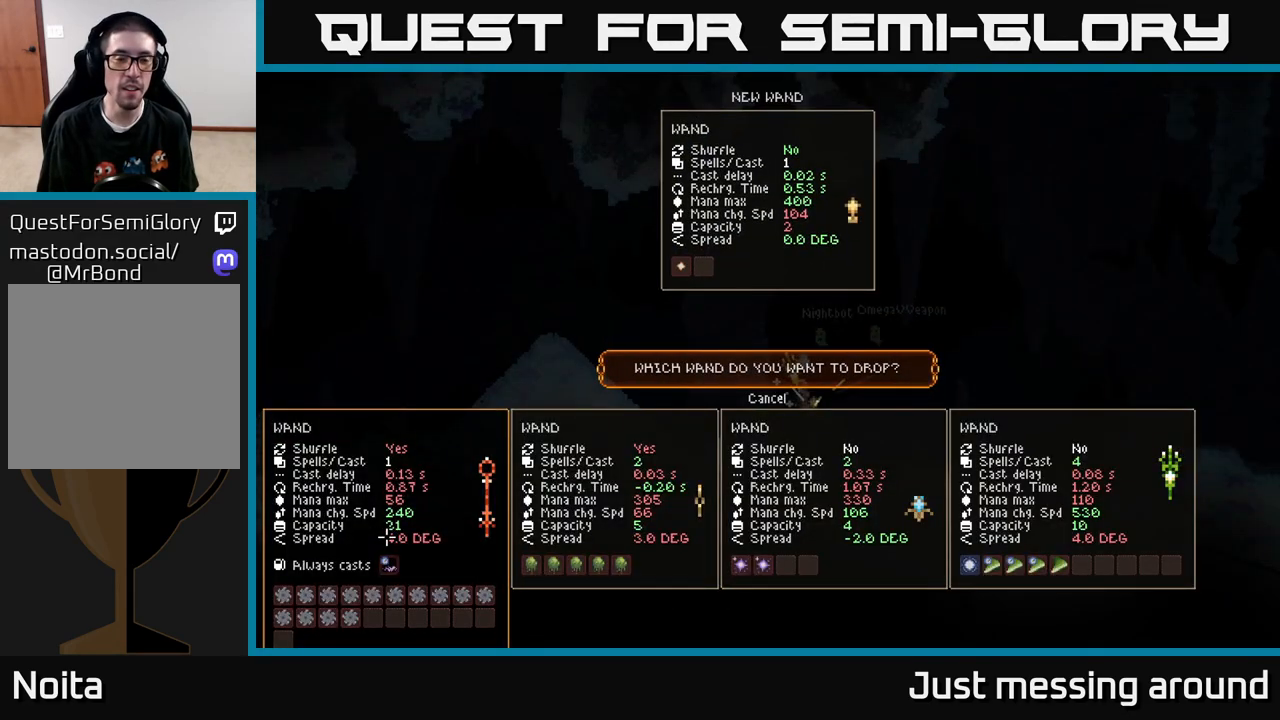
{"buttons": [], "left_stick": "center", "right_stick": "center", "events": []}
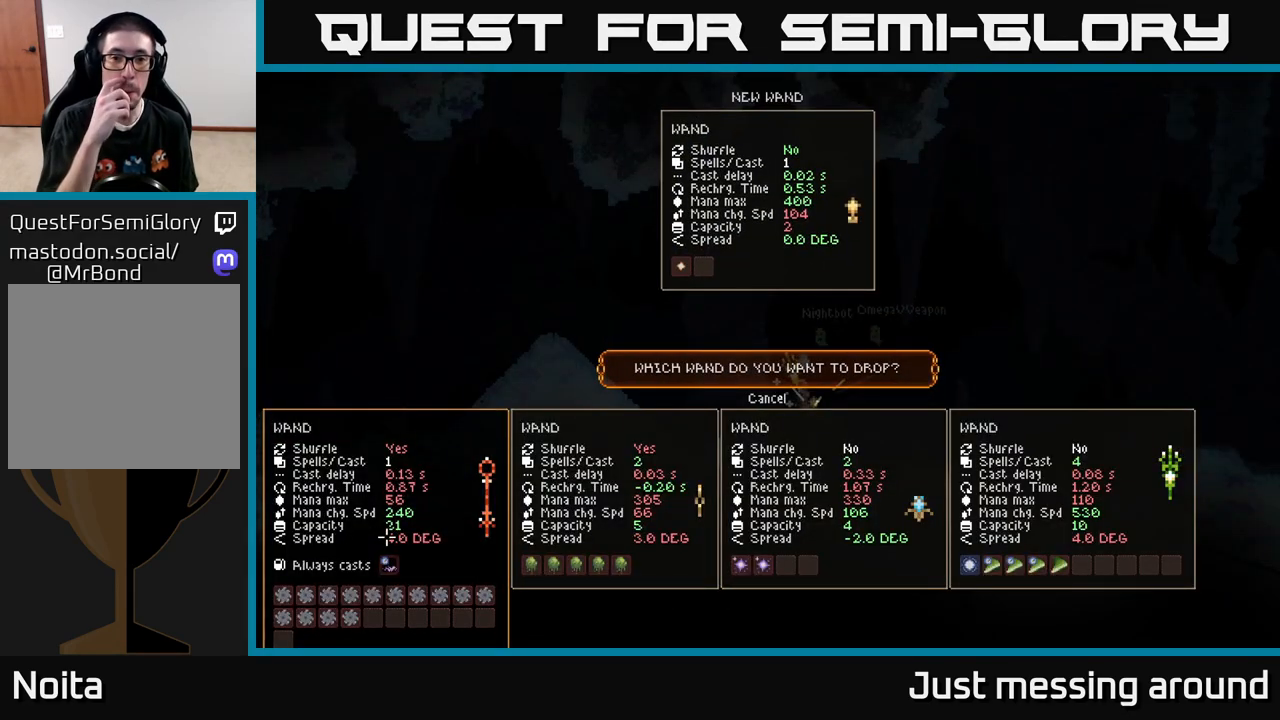
{"buttons": [], "left_stick": "center", "right_stick": "center", "events": []}
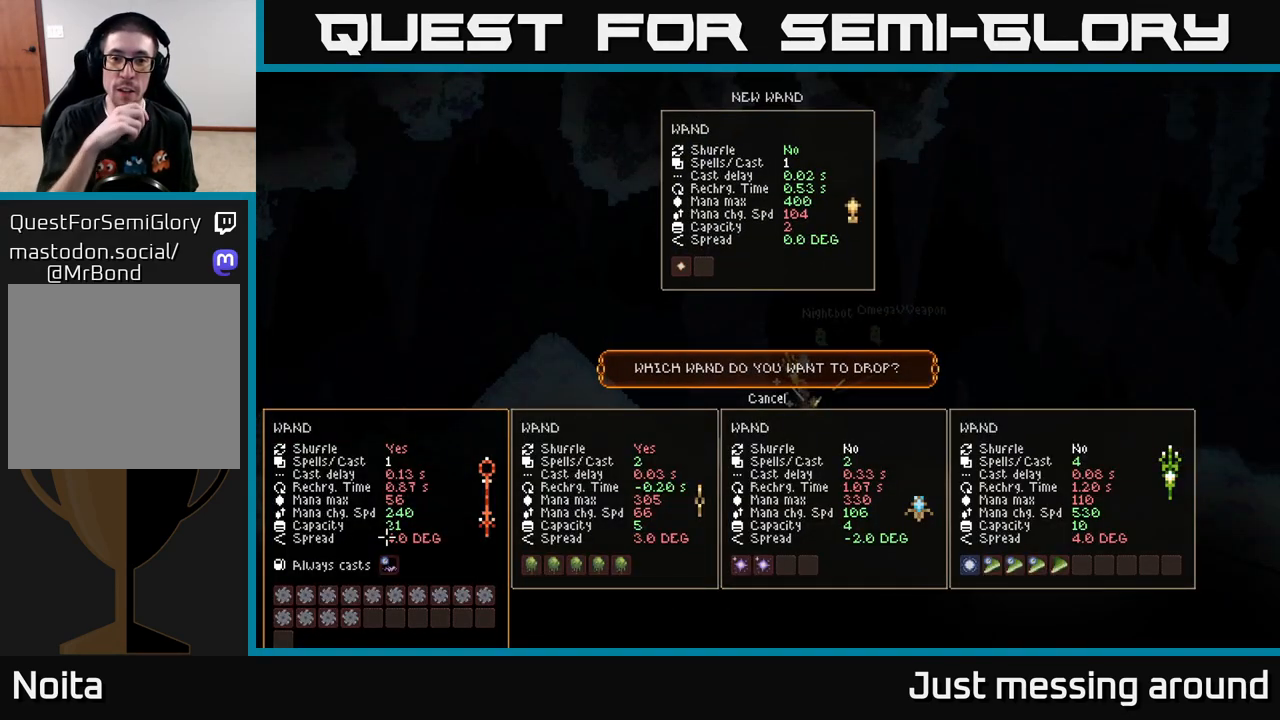
{"buttons": [], "left_stick": "center", "right_stick": "center", "events": []}
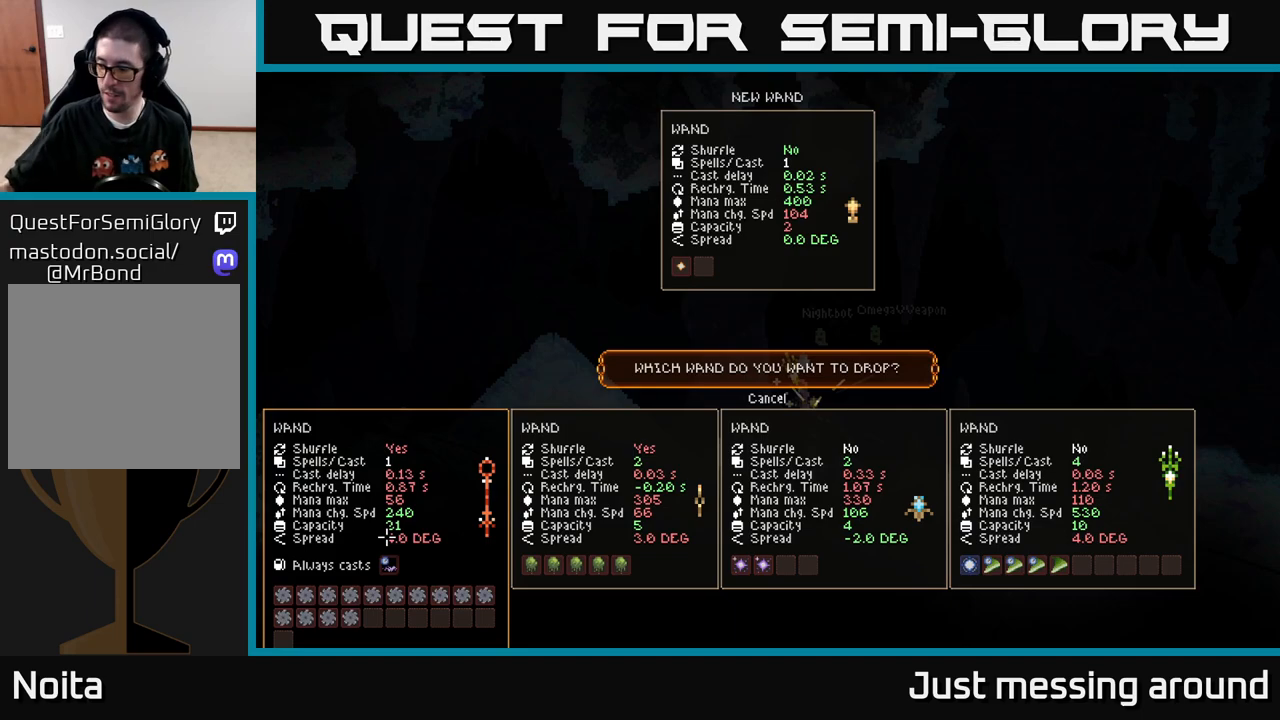
{"buttons": [], "left_stick": "center", "right_stick": "center", "events": []}
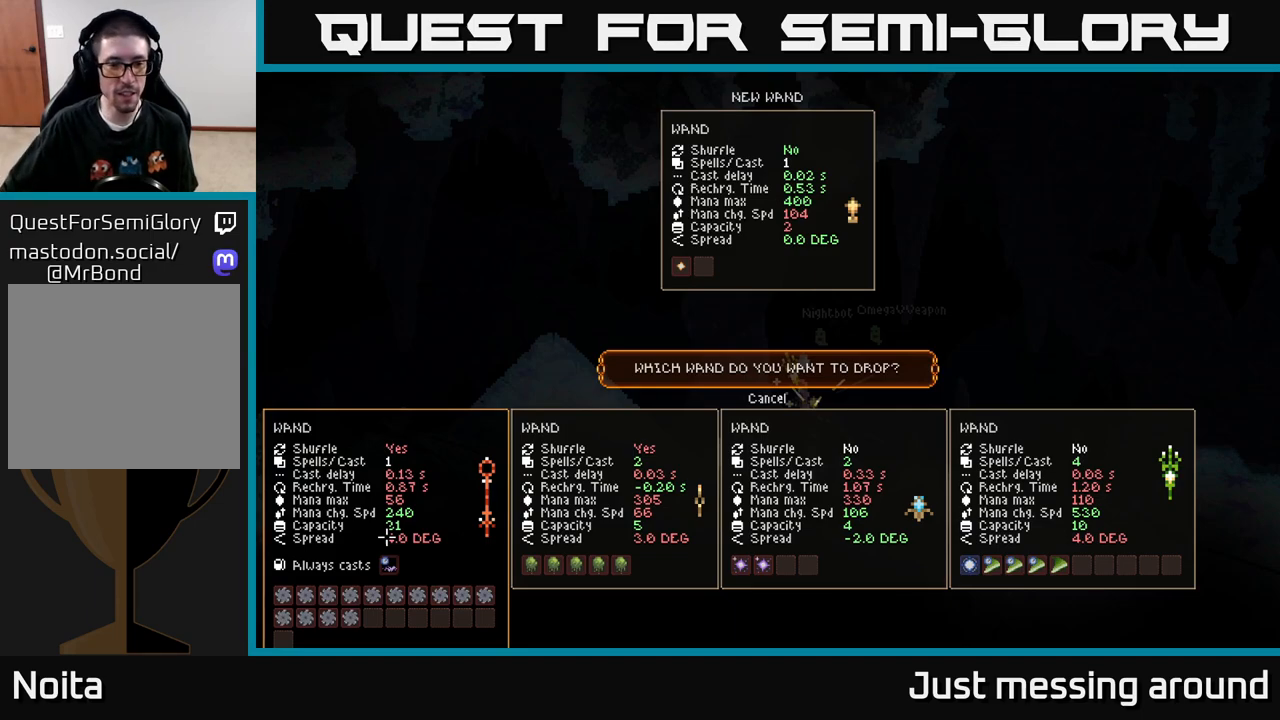
{"buttons": ["DPAD_RIGHT"], "left_stick": "center", "right_stick": "center", "events": [[383, "DPAD_RIGHT", "down"]]}
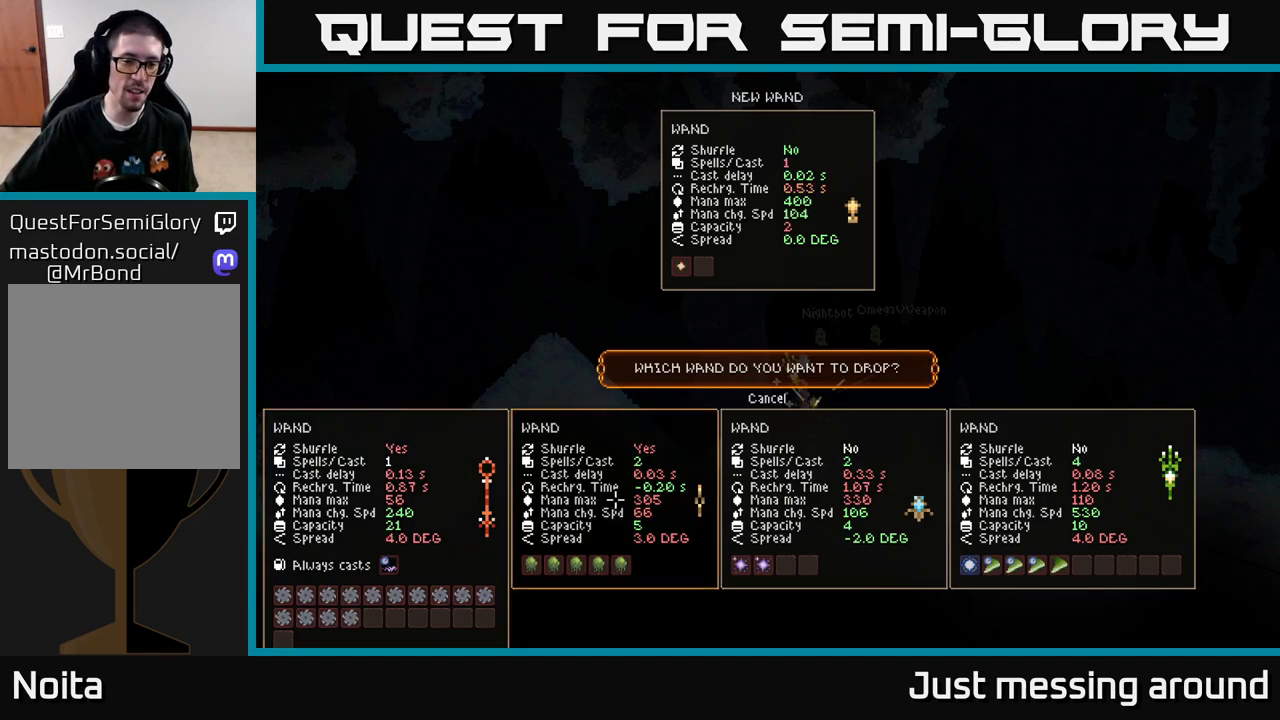
{"buttons": [], "left_stick": "center", "right_stick": "center", "events": [[33, "DPAD_RIGHT", "up"]]}